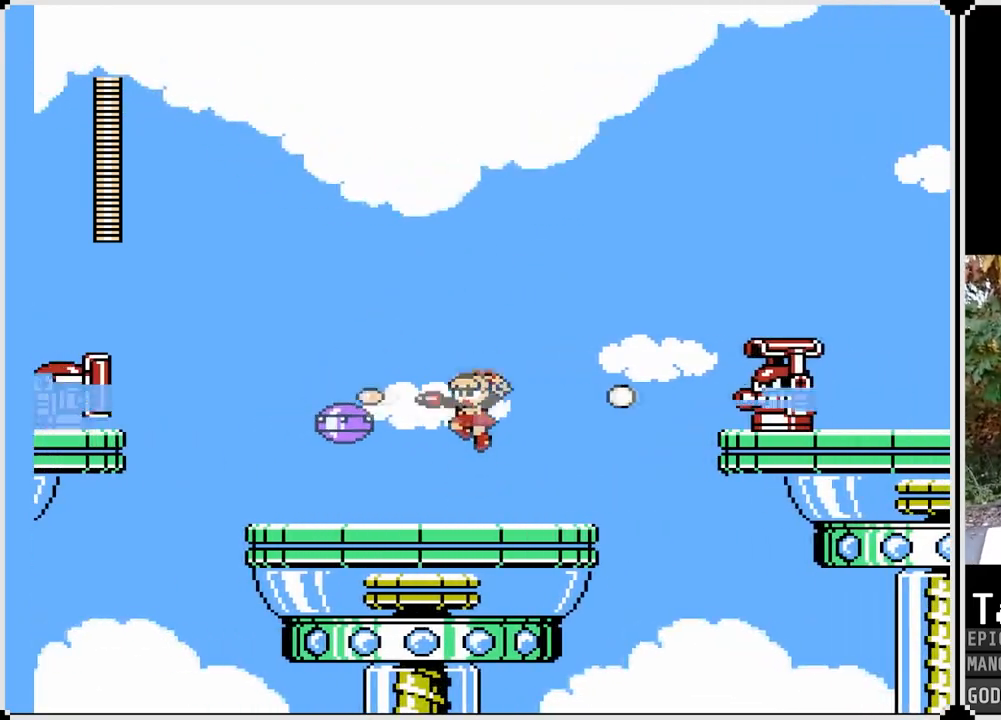
Gameplay with a controller (PlayStation layout); each line is a JSON object with the inputs held at the frame after it. "events" lists button and stick changes between this image and that frame as [ms after this image, input, new state], when the widget could be followed in between.
{"buttons": ["CROSS", "DPAD_LEFT"], "left_stick": "center", "right_stick": "center", "events": [[50, "SQUARE", "up"], [167, "DPAD_RIGHT", "down"], [450, "CROSS", "down"], [483, "DPAD_LEFT", "down"], [483, "DPAD_RIGHT", "up"]]}
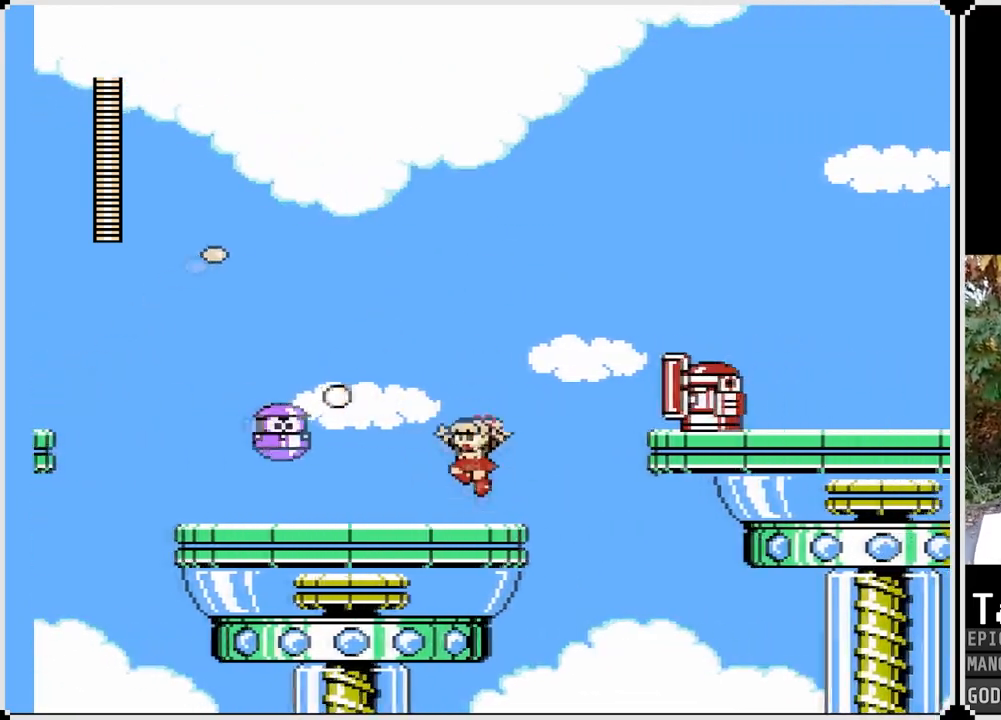
{"buttons": ["DPAD_RIGHT"], "left_stick": "center", "right_stick": "center", "events": [[33, "SQUARE", "down"], [100, "CROSS", "up"], [117, "DPAD_LEFT", "up"], [133, "SQUARE", "up"], [200, "SQUARE", "down"], [300, "SQUARE", "up"], [383, "DPAD_RIGHT", "down"]]}
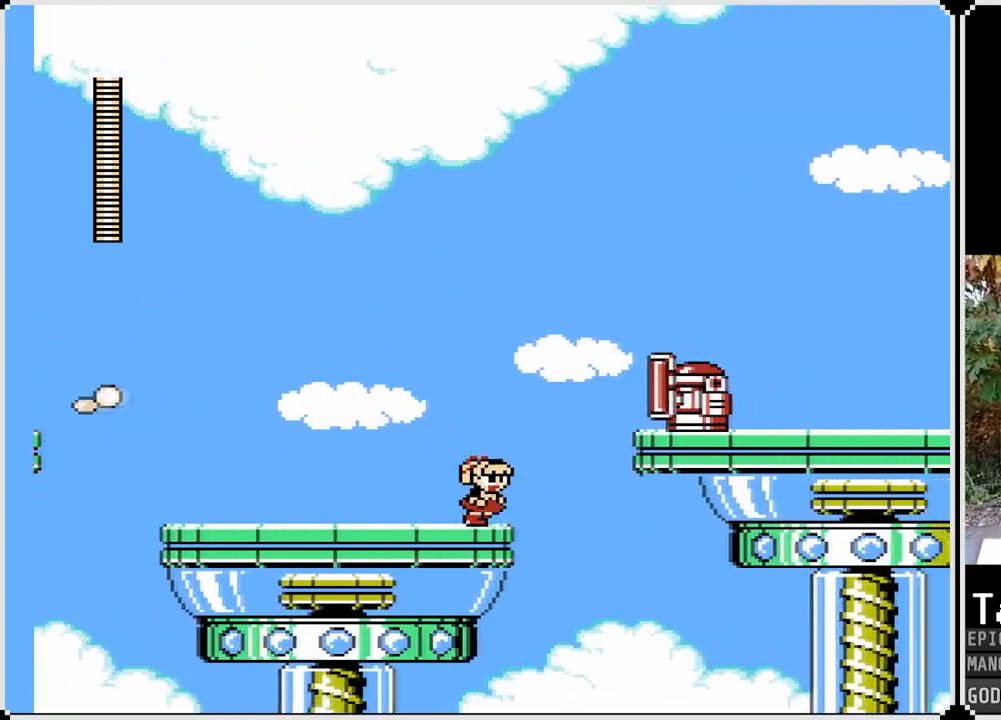
{"buttons": ["CROSS", "SQUARE"], "left_stick": "center", "right_stick": "center", "events": [[83, "DPAD_RIGHT", "up"], [417, "CROSS", "down"], [483, "SQUARE", "down"]]}
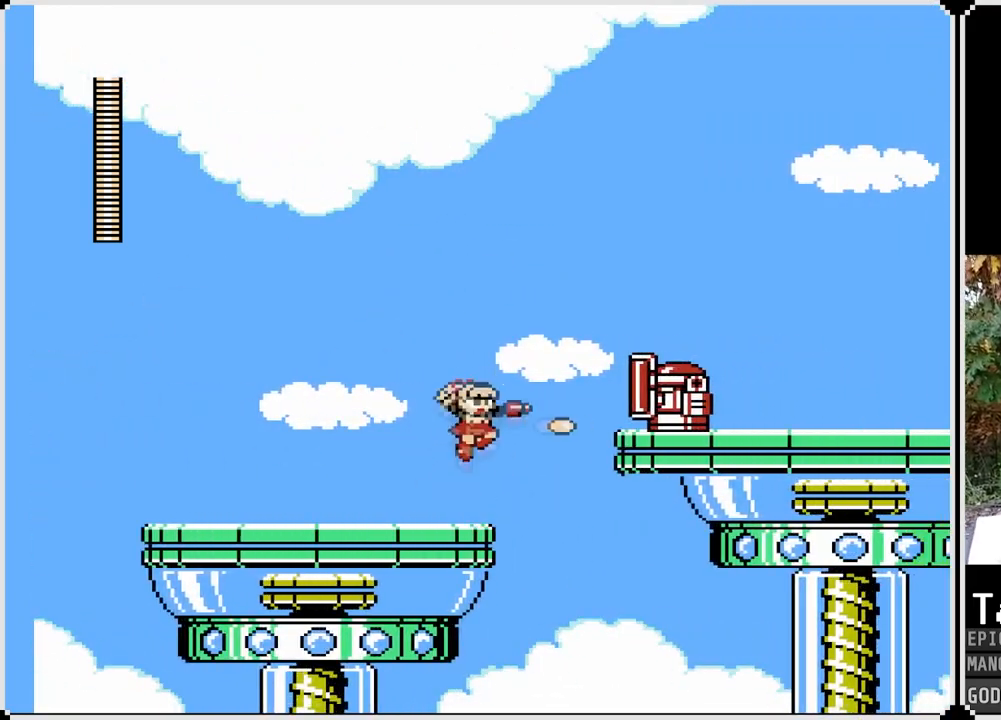
{"buttons": ["CROSS"], "left_stick": "center", "right_stick": "center", "events": [[50, "CROSS", "up"], [100, "SQUARE", "up"], [133, "SQUARE", "down"], [250, "SQUARE", "up"], [450, "CROSS", "down"]]}
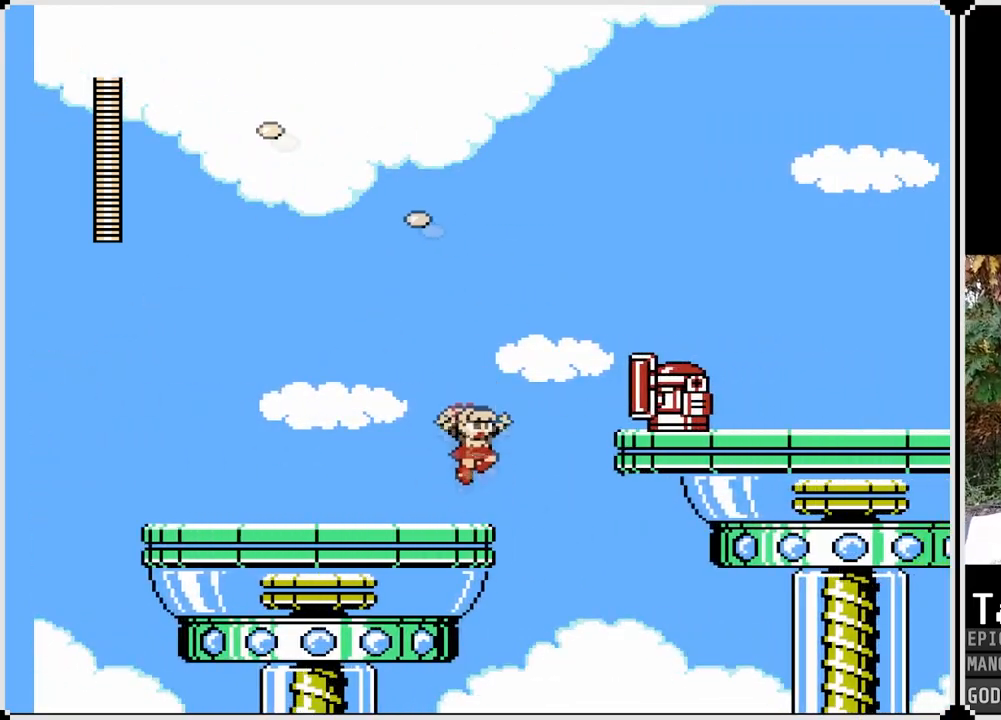
{"buttons": ["CROSS"], "left_stick": "center", "right_stick": "center", "events": [[50, "SQUARE", "down"], [117, "CROSS", "up"], [167, "SQUARE", "up"], [233, "SQUARE", "down"], [317, "SQUARE", "up"], [500, "CROSS", "down"]]}
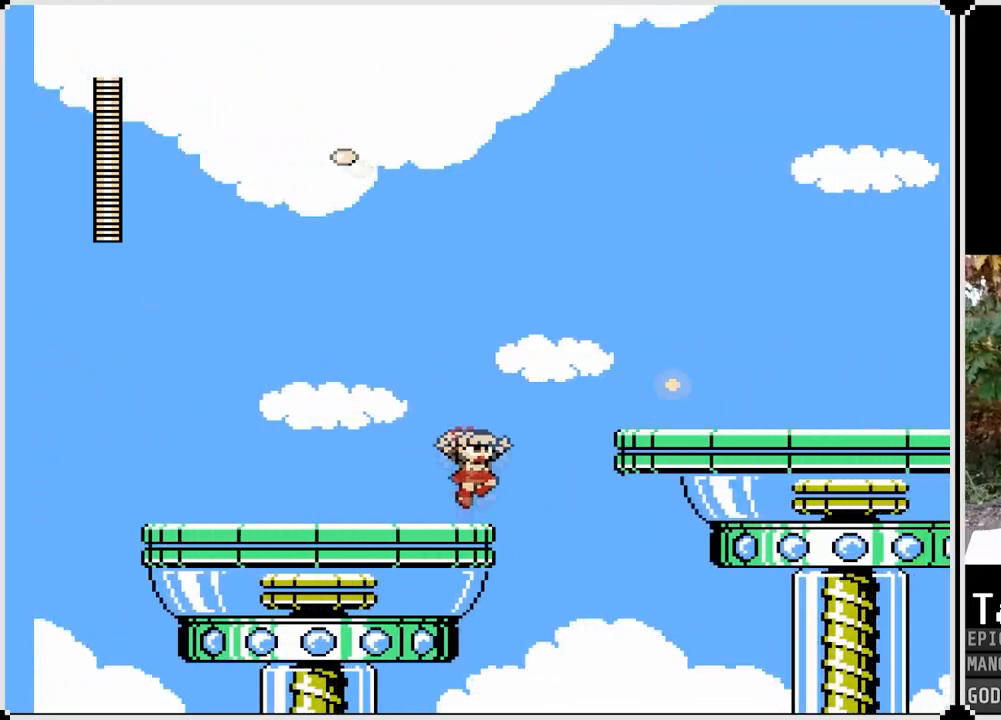
{"buttons": ["SQUARE", "DPAD_RIGHT"], "left_stick": "center", "right_stick": "center", "events": [[67, "SQUARE", "down"], [133, "CROSS", "up"], [183, "SQUARE", "up"], [217, "SQUARE", "down"], [450, "DPAD_RIGHT", "down"]]}
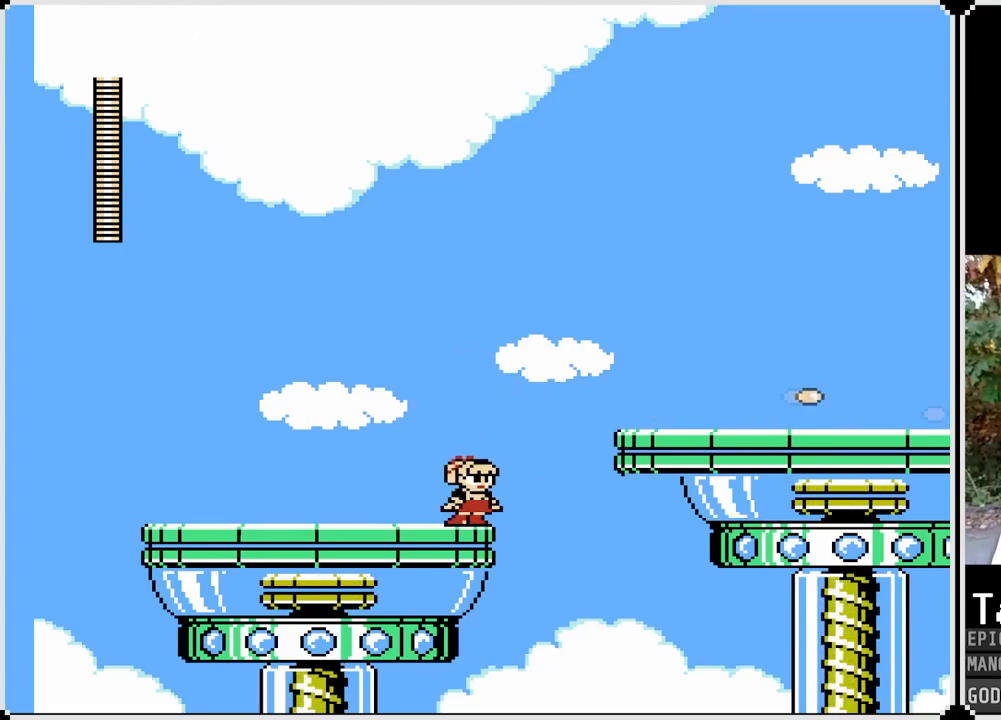
{"buttons": ["SQUARE", "DPAD_RIGHT"], "left_stick": "center", "right_stick": "center", "events": [[50, "CROSS", "down"], [483, "CROSS", "up"]]}
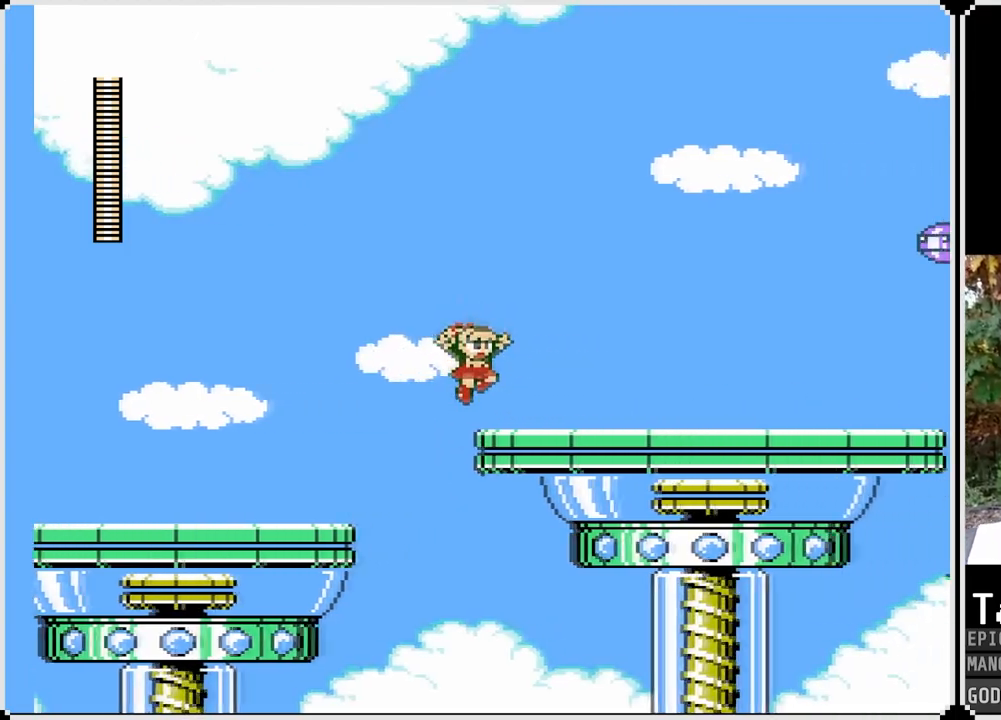
{"buttons": ["SQUARE", "DPAD_RIGHT"], "left_stick": "center", "right_stick": "center", "events": []}
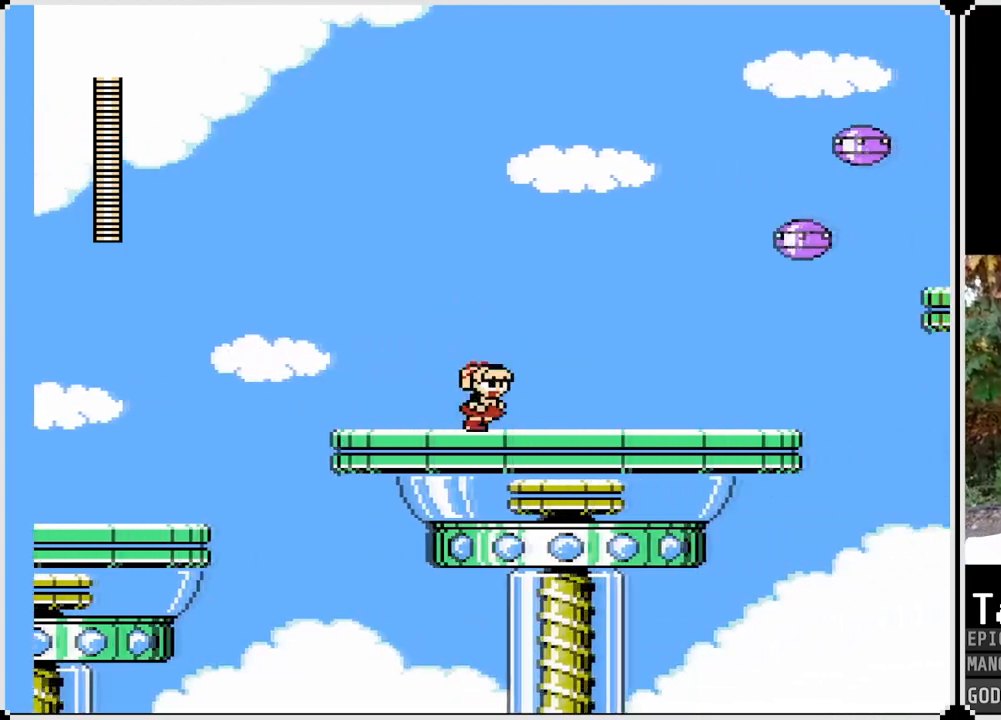
{"buttons": ["DPAD_RIGHT"], "left_stick": "center", "right_stick": "center", "events": [[33, "CROSS", "down"], [333, "CROSS", "up"], [350, "SQUARE", "up"]]}
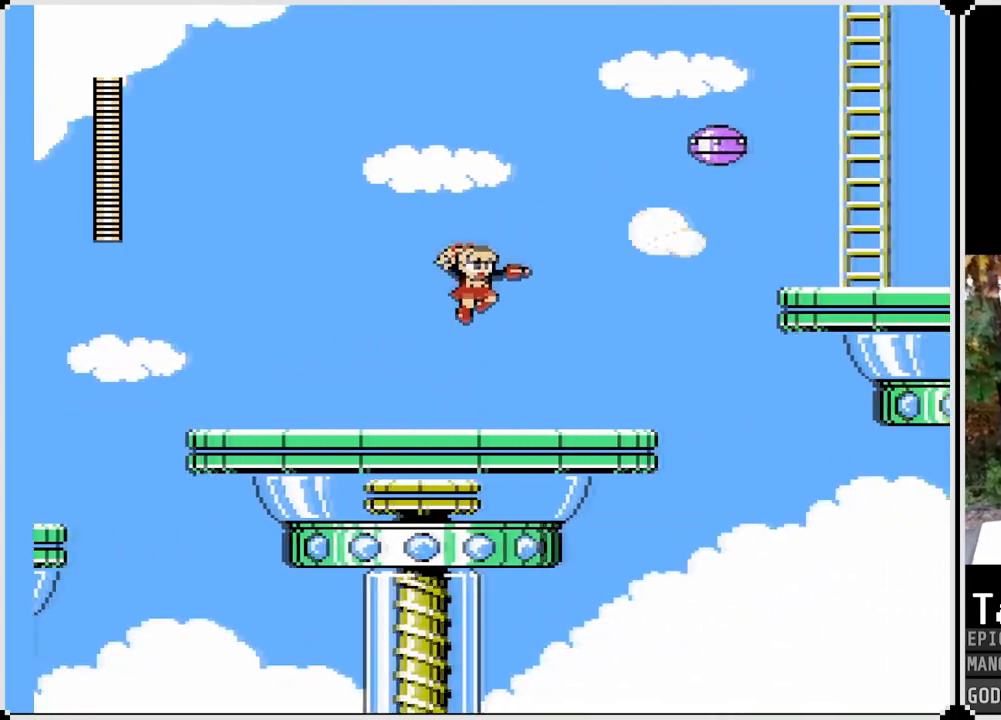
{"buttons": [], "left_stick": "center", "right_stick": "center", "events": [[167, "DPAD_RIGHT", "up"]]}
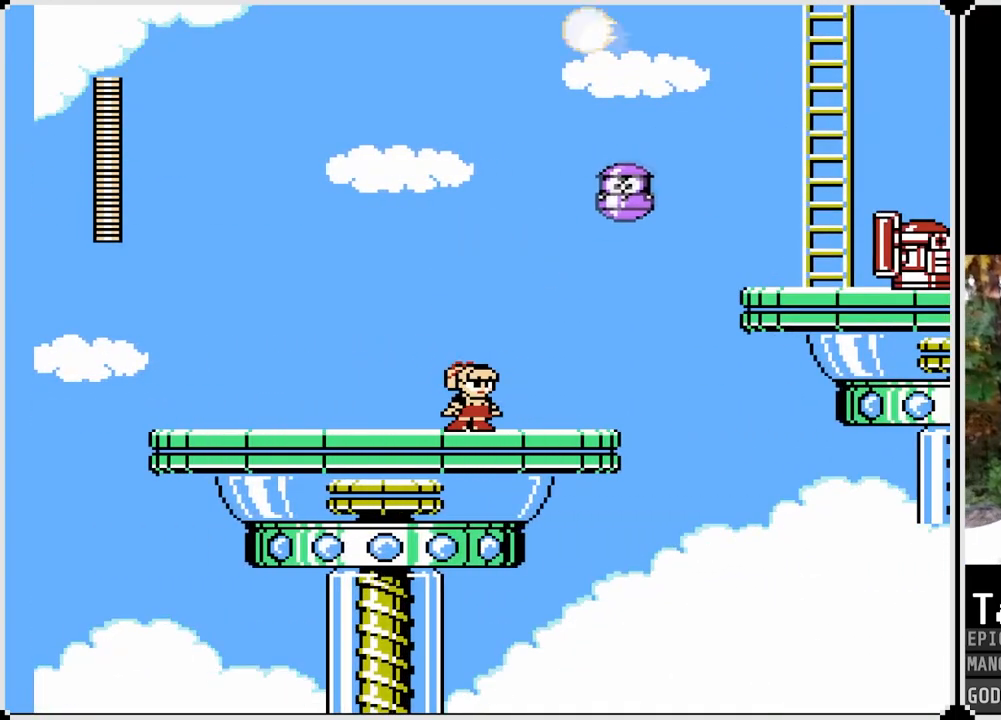
{"buttons": ["SQUARE"], "left_stick": "center", "right_stick": "center", "events": [[33, "CROSS", "down"], [300, "SQUARE", "down"], [383, "CROSS", "up"], [400, "SQUARE", "up"], [450, "SQUARE", "down"]]}
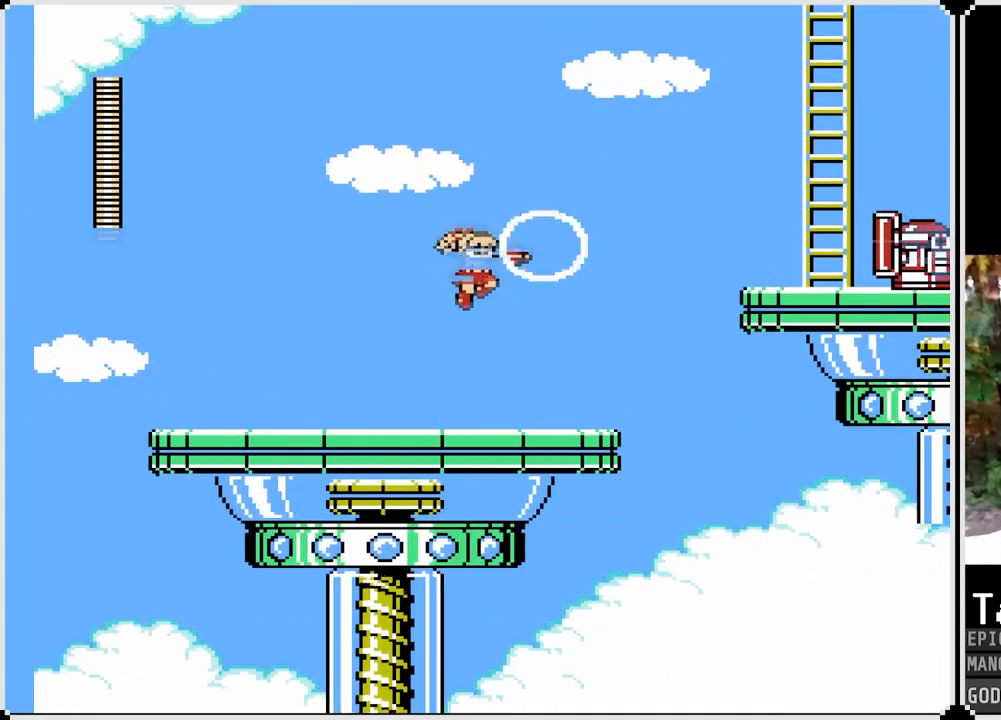
{"buttons": ["CROSS", "DPAD_RIGHT"], "left_stick": "center", "right_stick": "center", "events": [[50, "SQUARE", "up"], [83, "SQUARE", "down"], [167, "SQUARE", "up"], [317, "DPAD_RIGHT", "down"], [350, "CROSS", "down"]]}
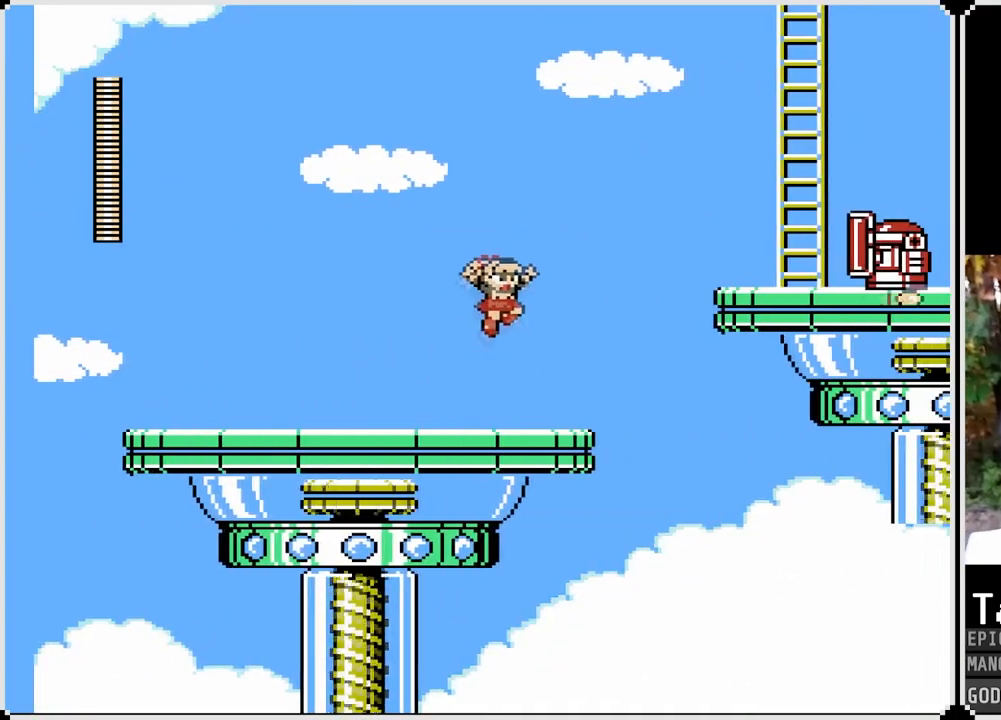
{"buttons": [], "left_stick": "center", "right_stick": "center", "events": [[100, "SQUARE", "down"], [133, "CROSS", "up"], [183, "SQUARE", "up"], [233, "SQUARE", "down"], [267, "DPAD_RIGHT", "up"], [333, "SQUARE", "up"]]}
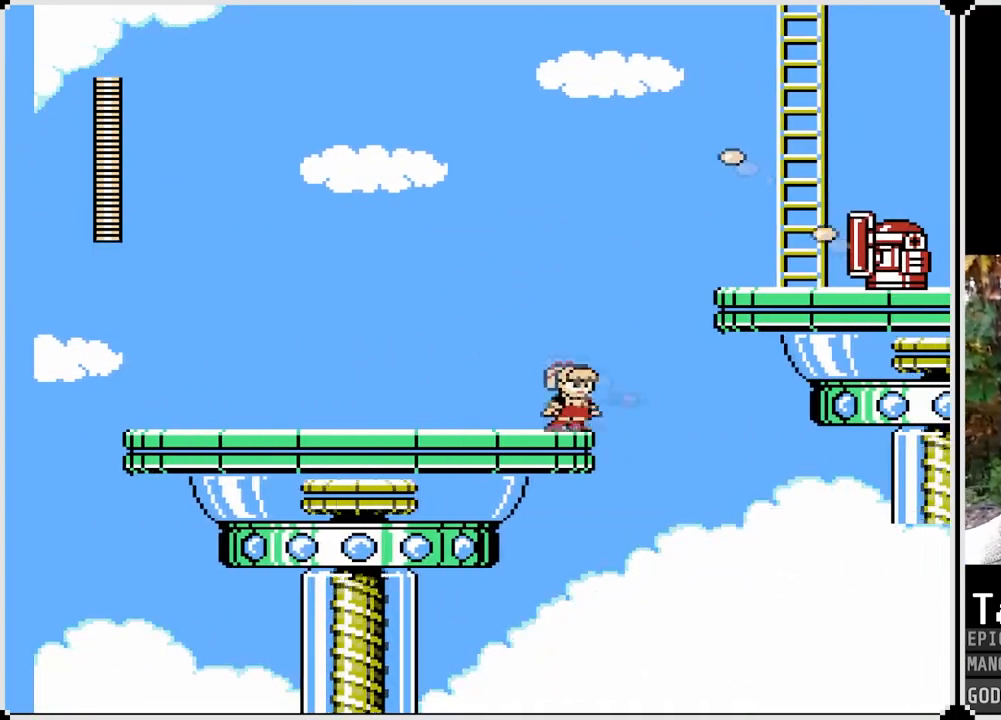
{"buttons": ["SQUARE"], "left_stick": "center", "right_stick": "center", "events": [[117, "CROSS", "down"], [217, "DPAD_RIGHT", "down"], [300, "SQUARE", "down"], [317, "DPAD_RIGHT", "up"], [383, "CROSS", "up"], [400, "SQUARE", "up"], [450, "SQUARE", "down"]]}
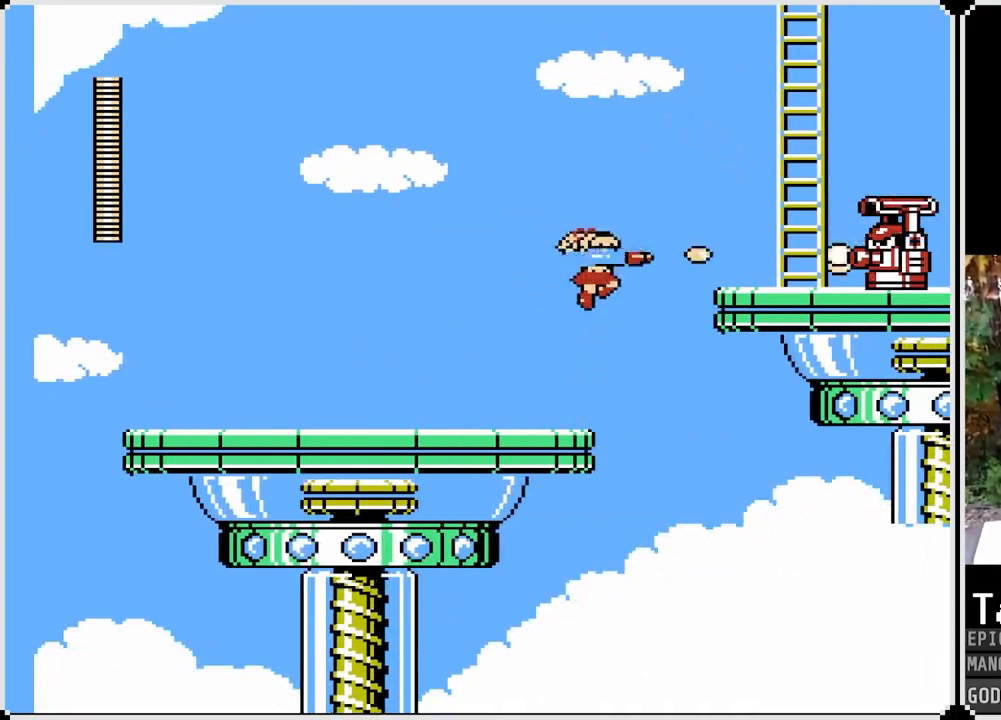
{"buttons": ["SQUARE"], "left_stick": "center", "right_stick": "center", "events": [[50, "SQUARE", "up"], [500, "SQUARE", "down"]]}
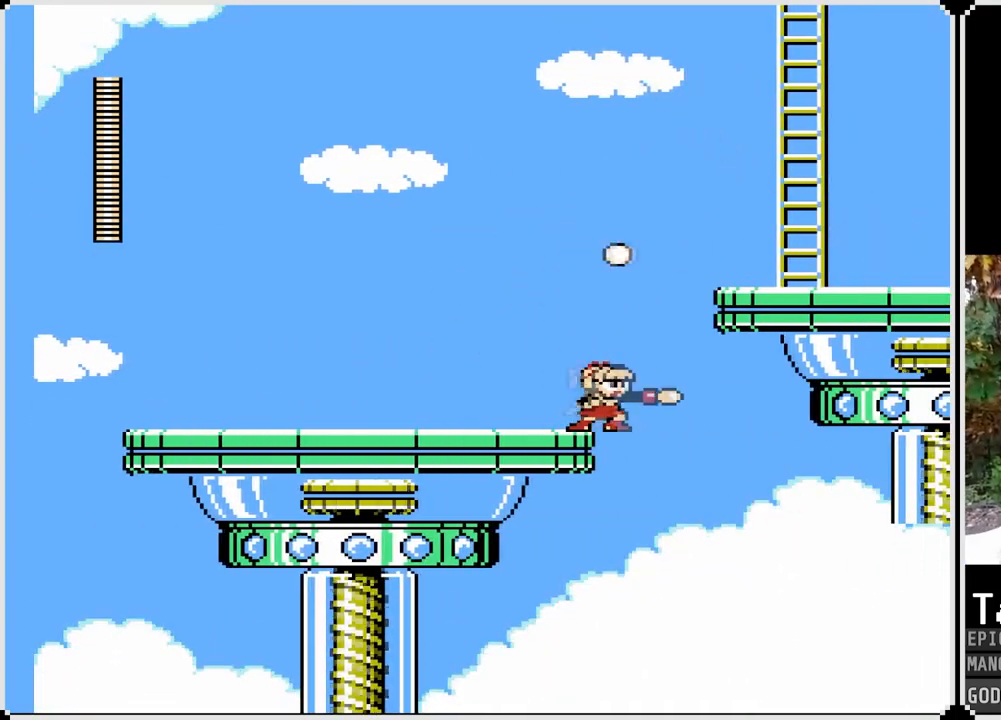
{"buttons": ["CROSS", "SQUARE", "DPAD_RIGHT"], "left_stick": "center", "right_stick": "center", "events": [[267, "DPAD_RIGHT", "down"], [350, "CROSS", "down"]]}
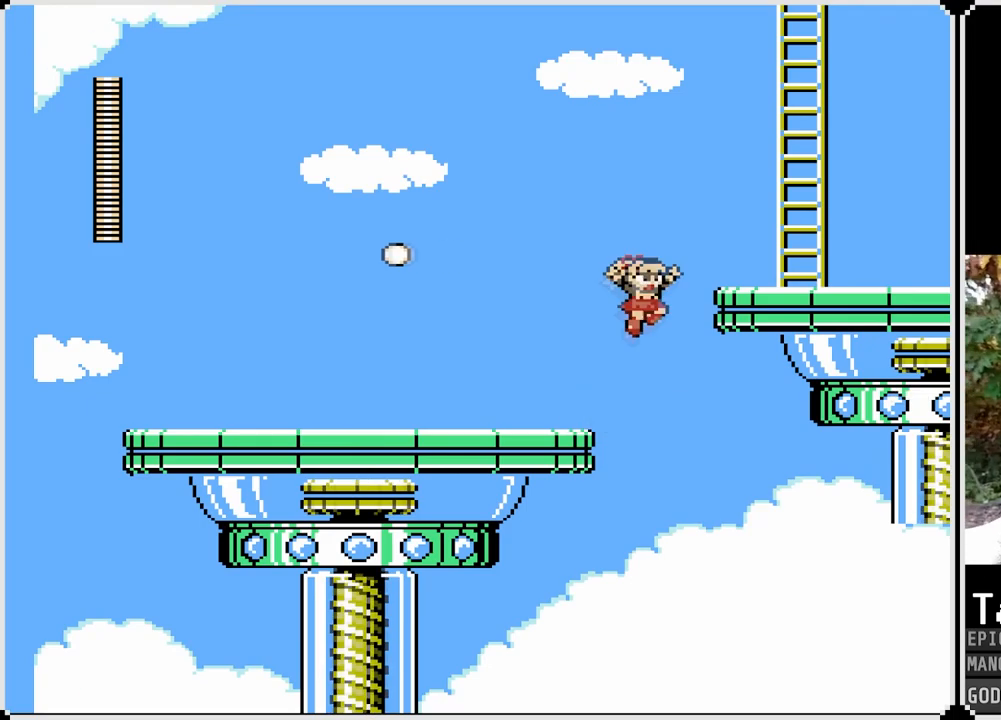
{"buttons": ["CROSS", "SQUARE", "DPAD_RIGHT"], "left_stick": "center", "right_stick": "center", "events": [[333, "CROSS", "up"], [433, "CROSS", "down"]]}
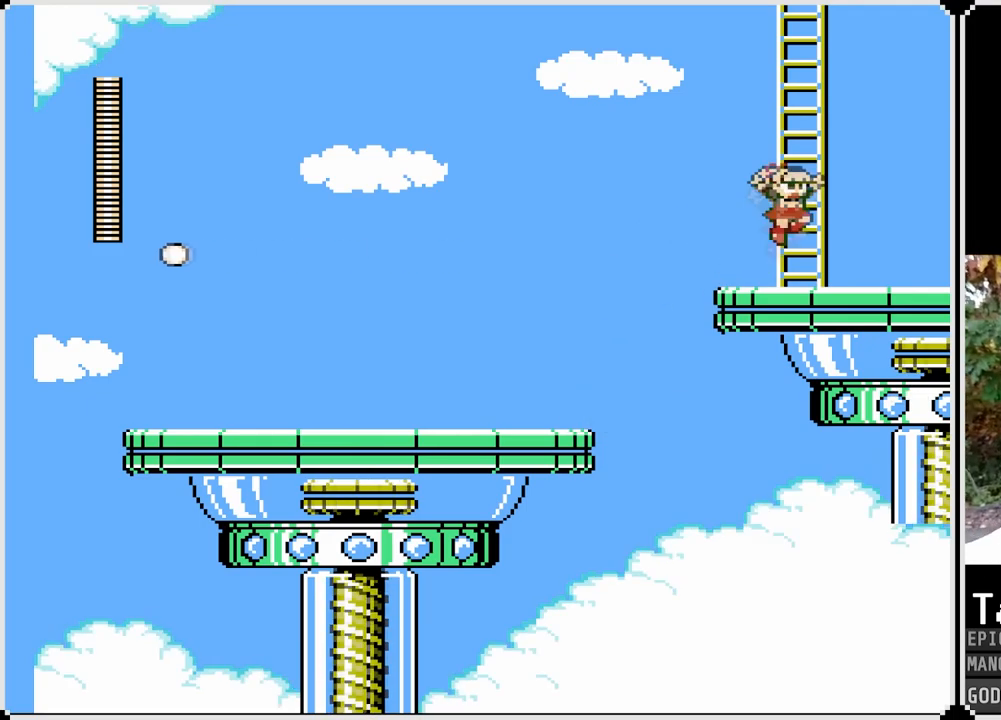
{"buttons": ["SQUARE", "DPAD_UP"], "left_stick": "center", "right_stick": "center", "events": [[83, "DPAD_RIGHT", "up"], [167, "DPAD_UP", "down"], [367, "CROSS", "up"]]}
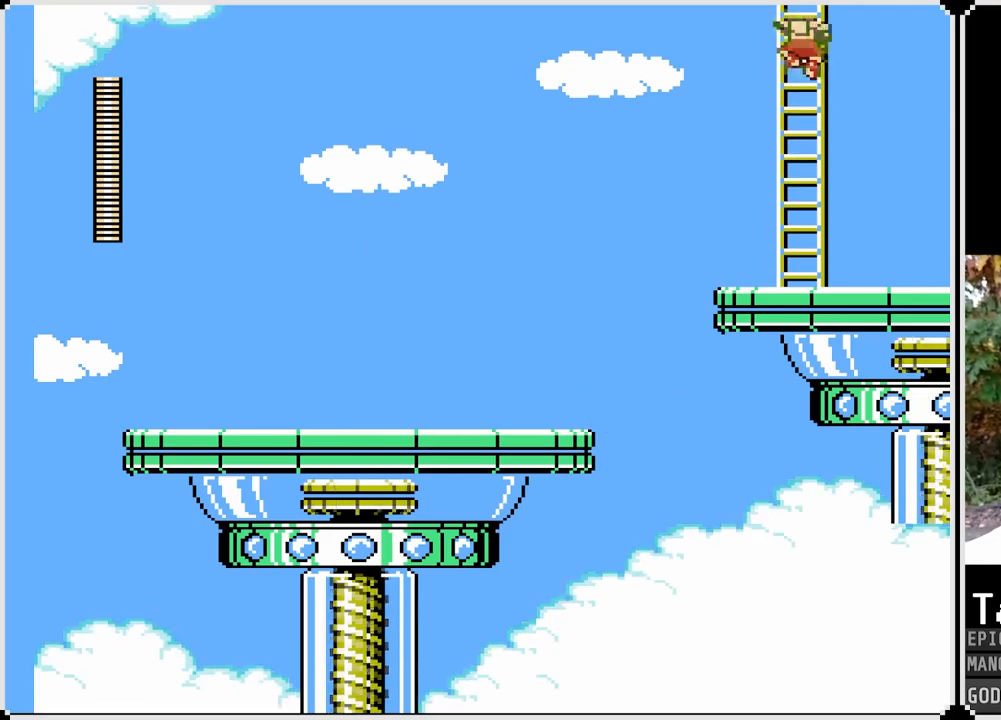
{"buttons": ["SQUARE", "DPAD_UP"], "left_stick": "center", "right_stick": "center", "events": []}
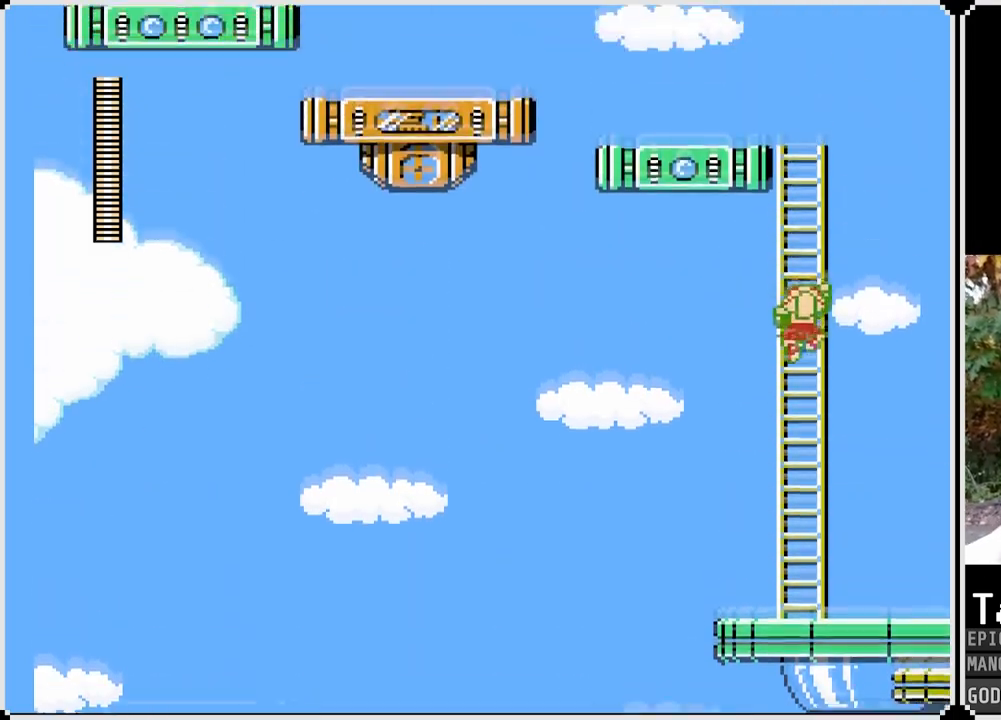
{"buttons": ["SQUARE", "DPAD_UP"], "left_stick": "center", "right_stick": "center", "events": []}
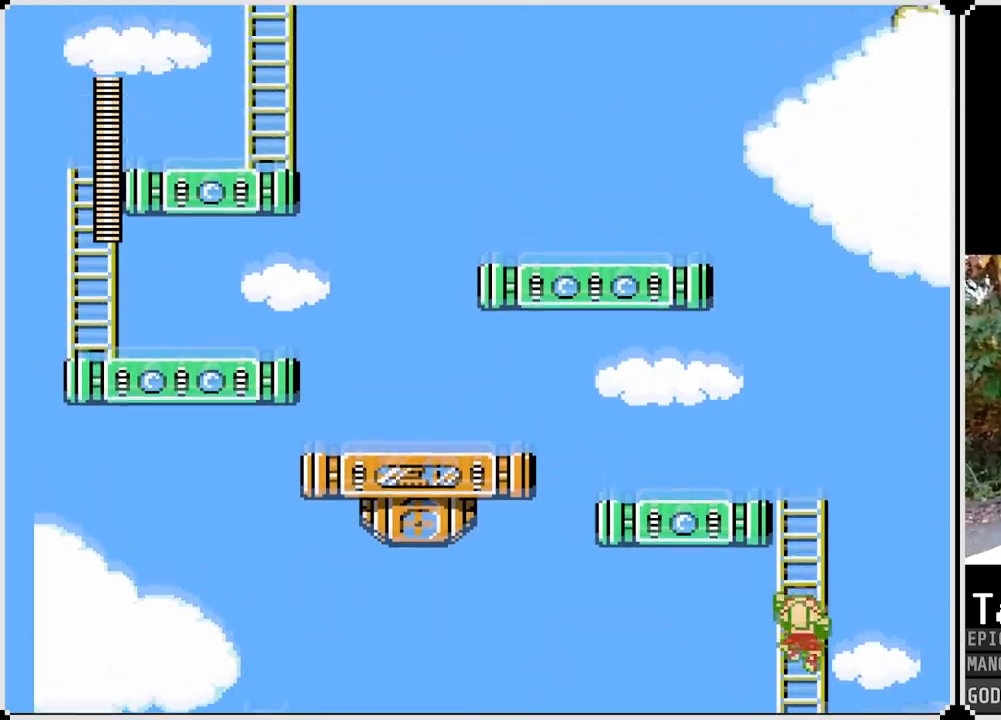
{"buttons": ["SQUARE", "DPAD_UP"], "left_stick": "center", "right_stick": "center", "events": []}
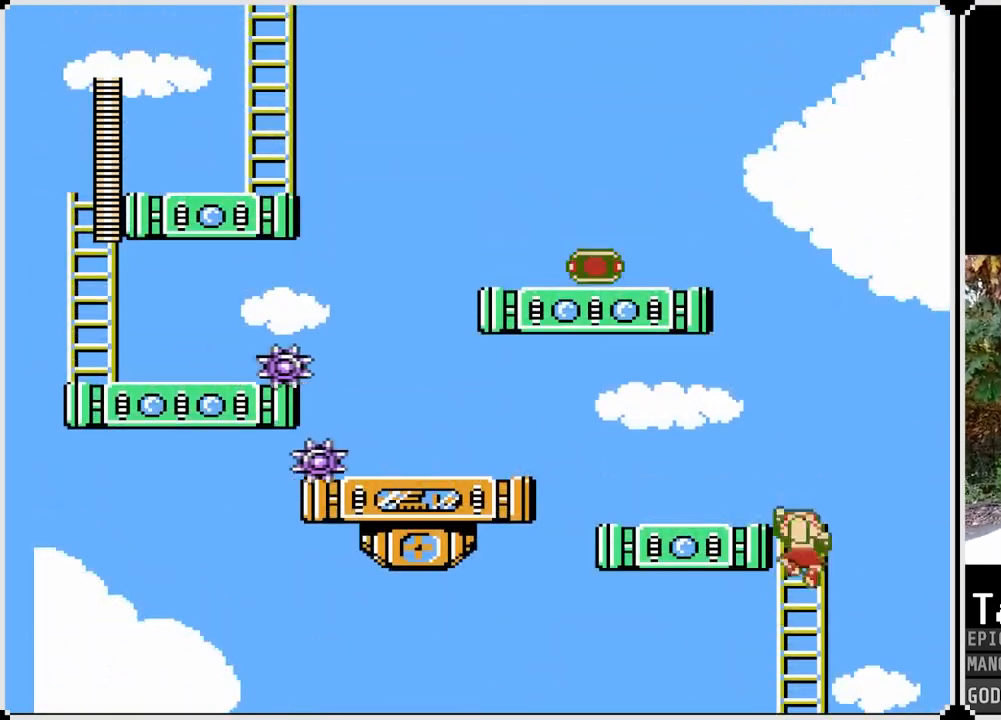
{"buttons": ["SQUARE", "DPAD_LEFT"], "left_stick": "center", "right_stick": "center", "events": [[167, "DPAD_LEFT", "down"], [200, "DPAD_UP", "up"]]}
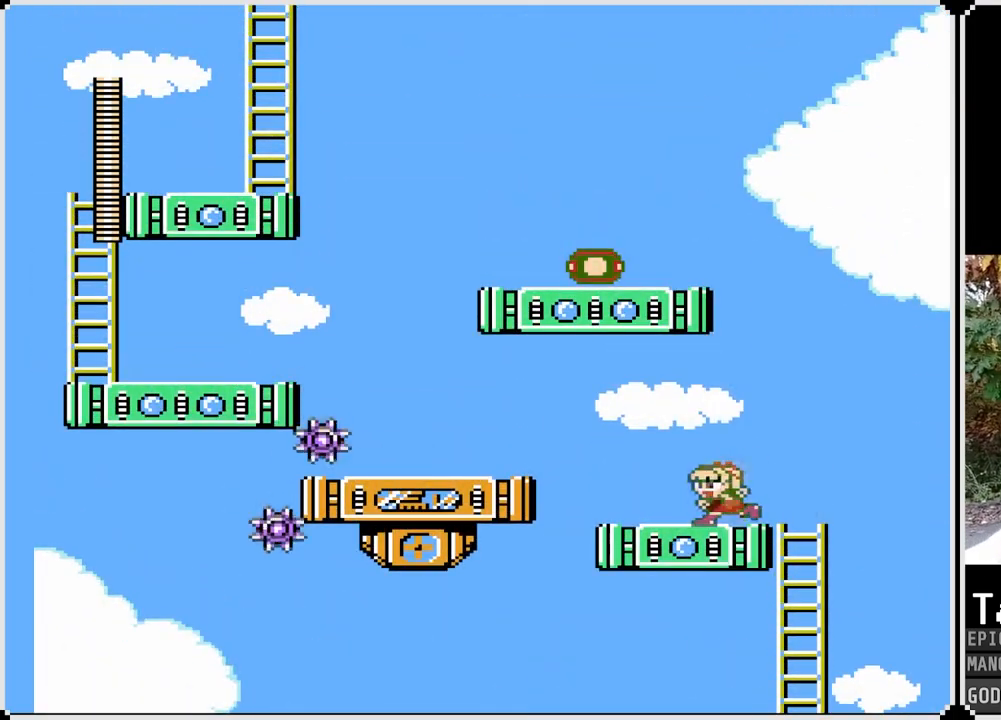
{"buttons": ["CROSS", "SQUARE", "DPAD_LEFT"], "left_stick": "center", "right_stick": "center", "events": [[383, "CROSS", "down"]]}
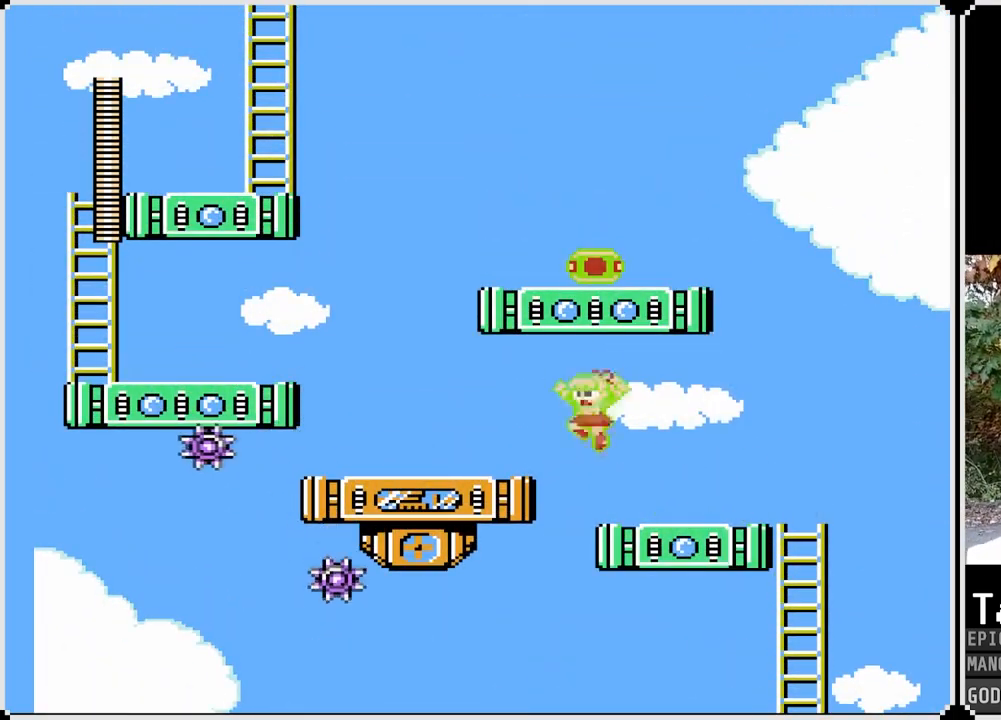
{"buttons": ["SQUARE", "DPAD_LEFT"], "left_stick": "center", "right_stick": "center", "events": [[83, "CROSS", "up"]]}
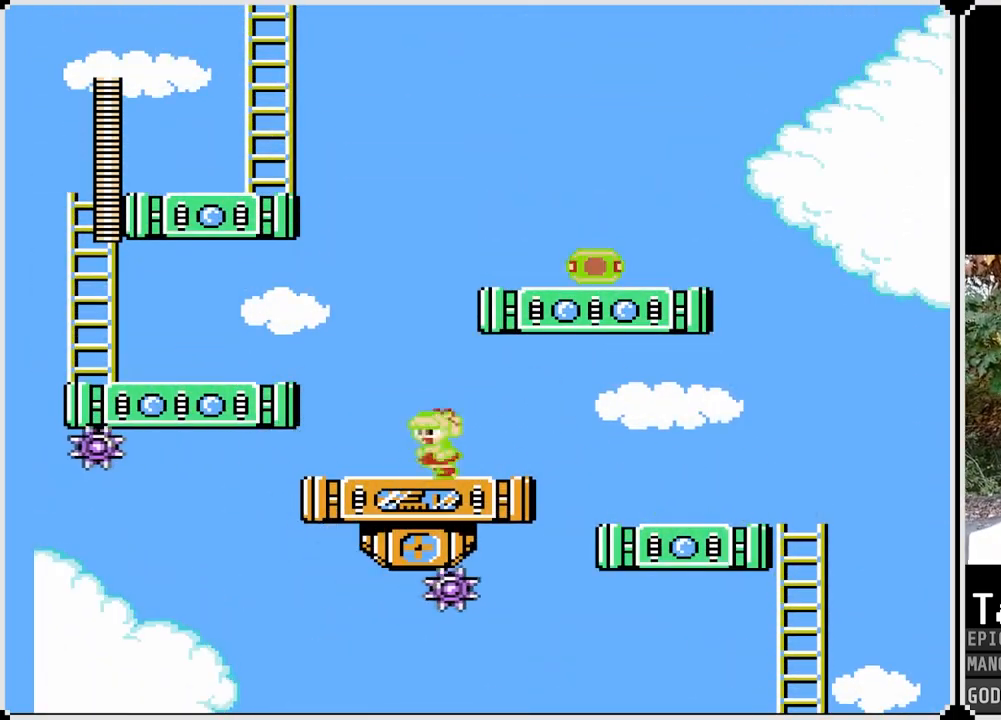
{"buttons": ["CROSS", "SQUARE", "DPAD_LEFT"], "left_stick": "center", "right_stick": "center", "events": [[333, "CROSS", "down"]]}
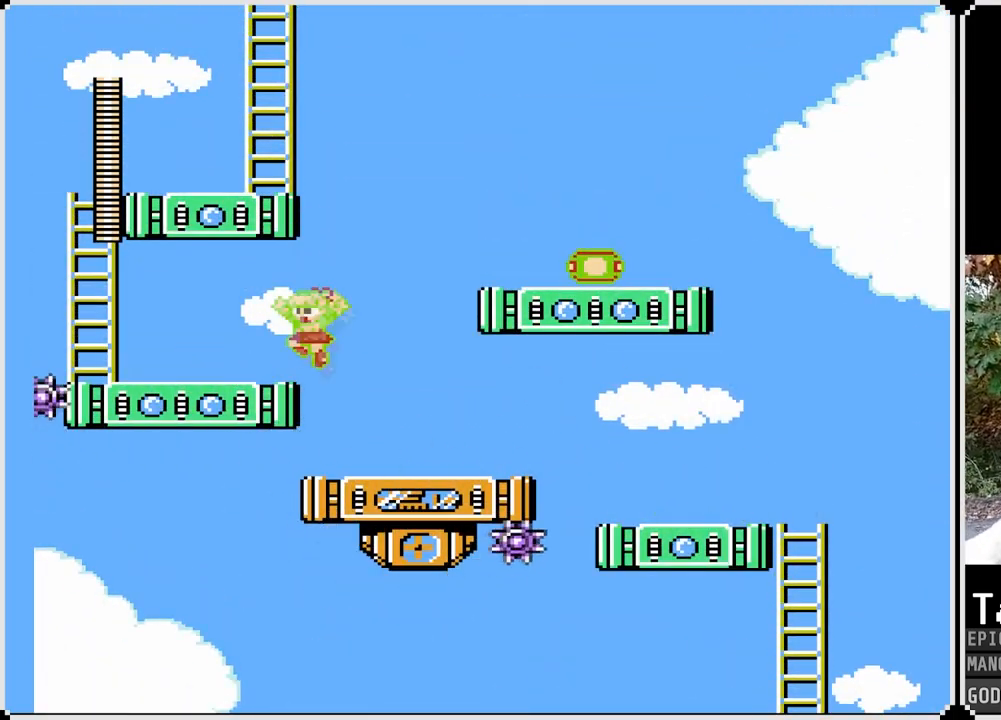
{"buttons": ["SQUARE", "DPAD_RIGHT"], "left_stick": "center", "right_stick": "center", "events": [[17, "CROSS", "up"], [150, "DPAD_LEFT", "up"], [267, "DPAD_RIGHT", "down"]]}
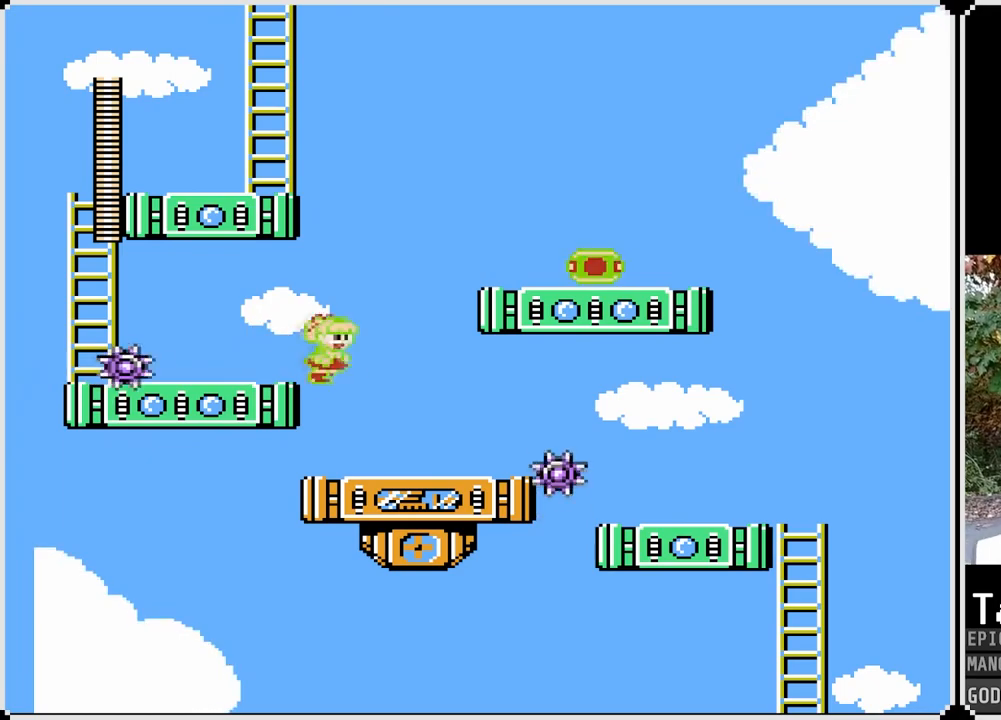
{"buttons": ["CROSS", "SQUARE"], "left_stick": "center", "right_stick": "center", "events": [[300, "DPAD_RIGHT", "up"], [483, "CROSS", "down"]]}
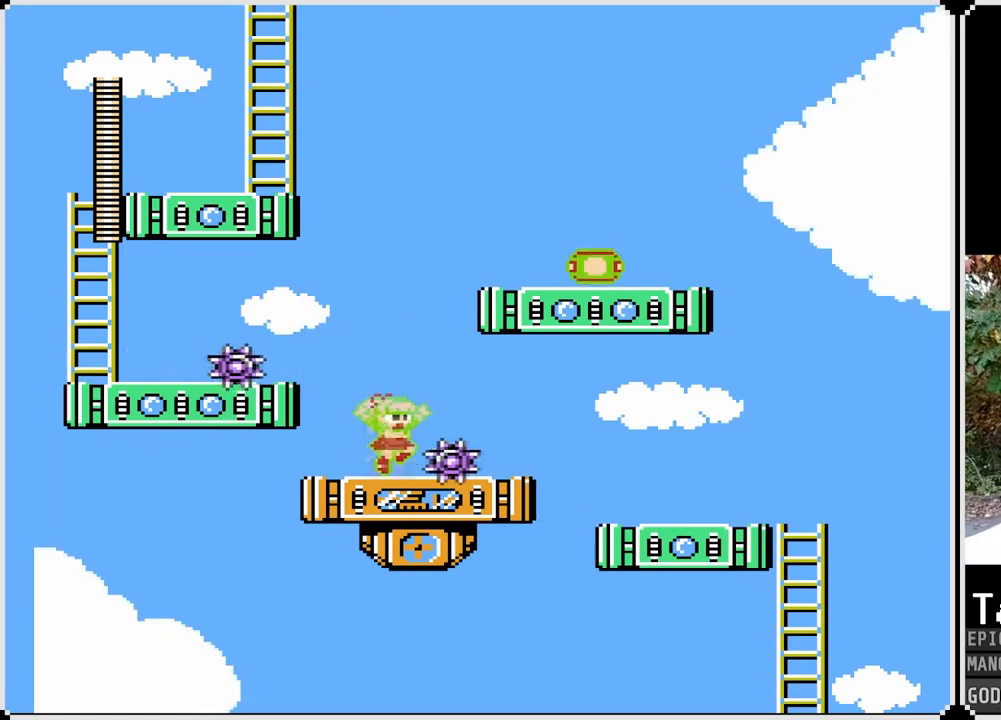
{"buttons": ["SQUARE"], "left_stick": "center", "right_stick": "center", "events": [[100, "DPAD_RIGHT", "down"], [350, "CROSS", "up"], [383, "DPAD_RIGHT", "up"]]}